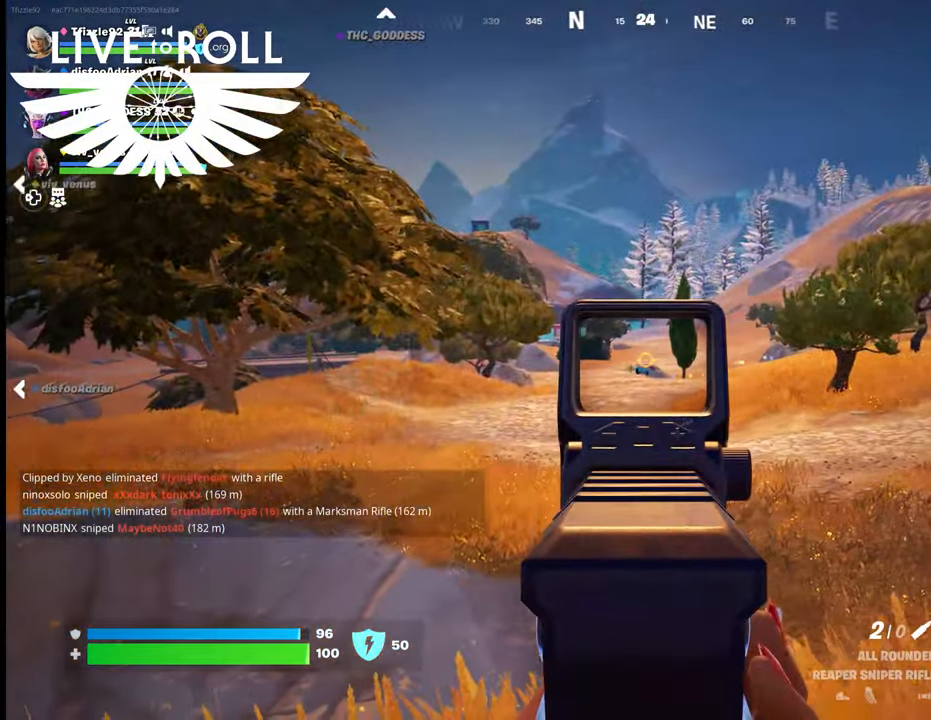
Gameplay with a controller (Xbox layout); each line is a JSON object with the inputs held at the frame after it. "events" lists button and stick changes between this image and that frame as [ms after this image, input, new state], when the widget could be followed in between.
{"buttons": ["L2"], "left_stick": "center", "right_stick": "left", "events": []}
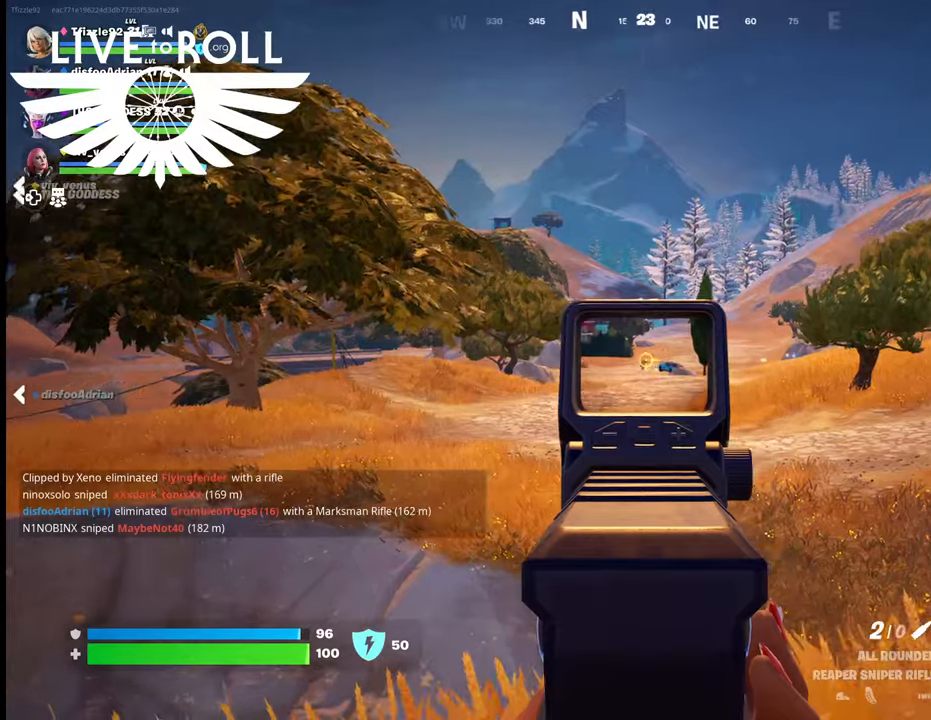
{"buttons": ["L2"], "left_stick": "center", "right_stick": "center", "events": [[134, "R2", "down"], [200, "right_stick", "center"], [267, "R2", "up"]]}
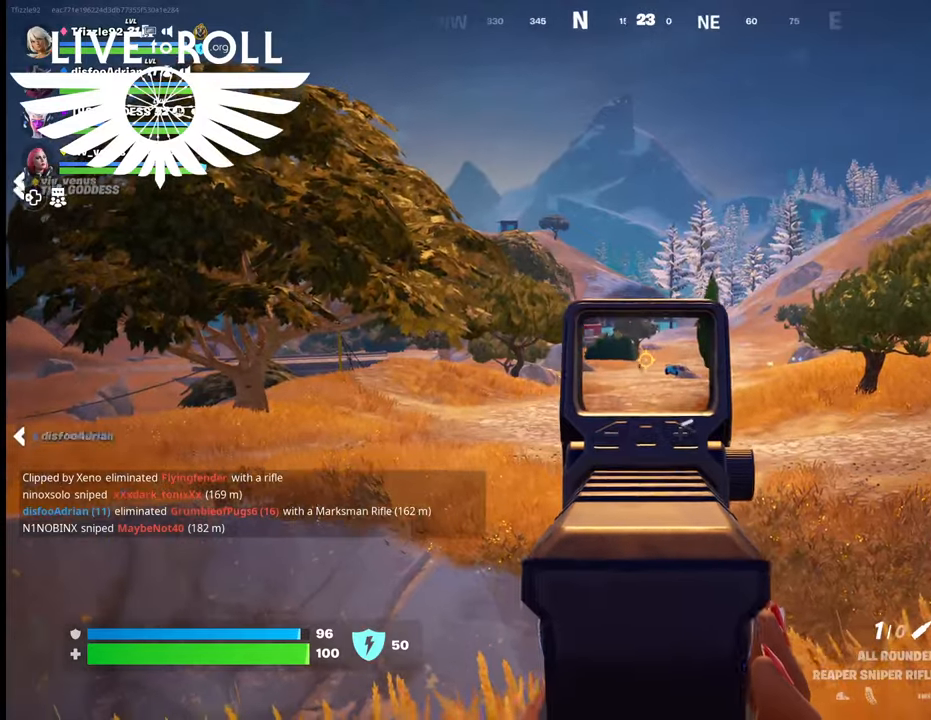
{"buttons": ["L2"], "left_stick": "center", "right_stick": "up-left", "events": [[367, "right_stick", "up-left"]]}
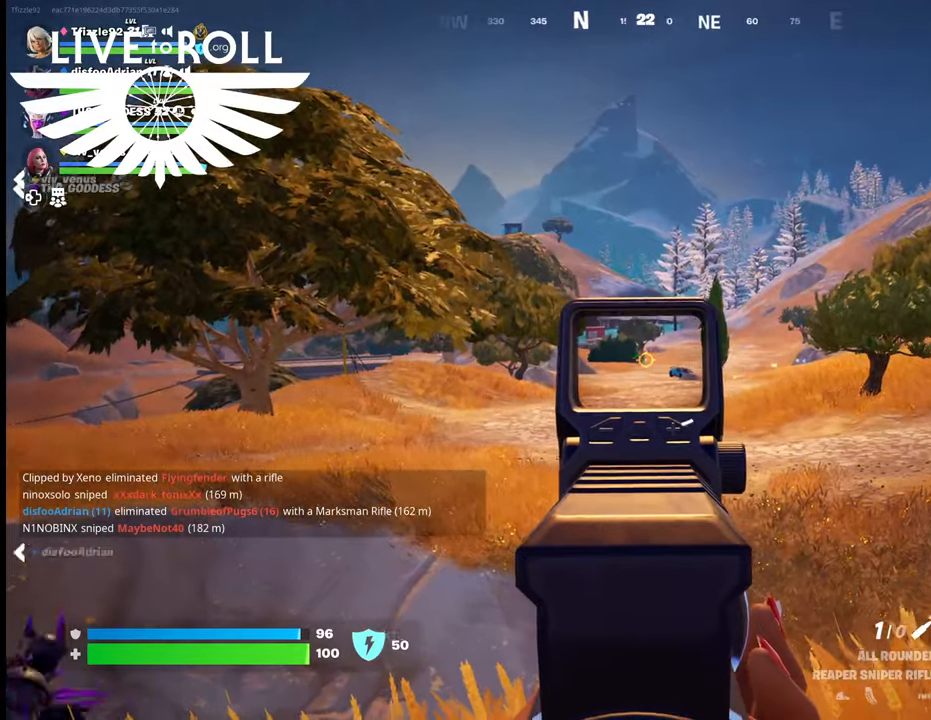
{"buttons": ["L2"], "left_stick": "center", "right_stick": "center", "events": [[500, "right_stick", "center"]]}
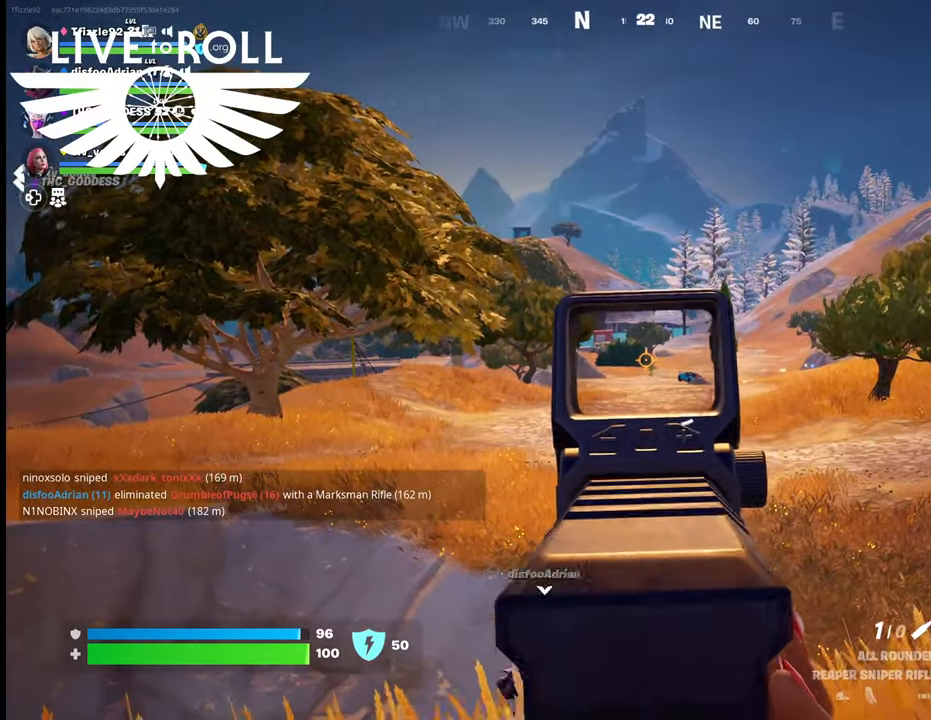
{"buttons": ["L2"], "left_stick": "center", "right_stick": "center", "events": []}
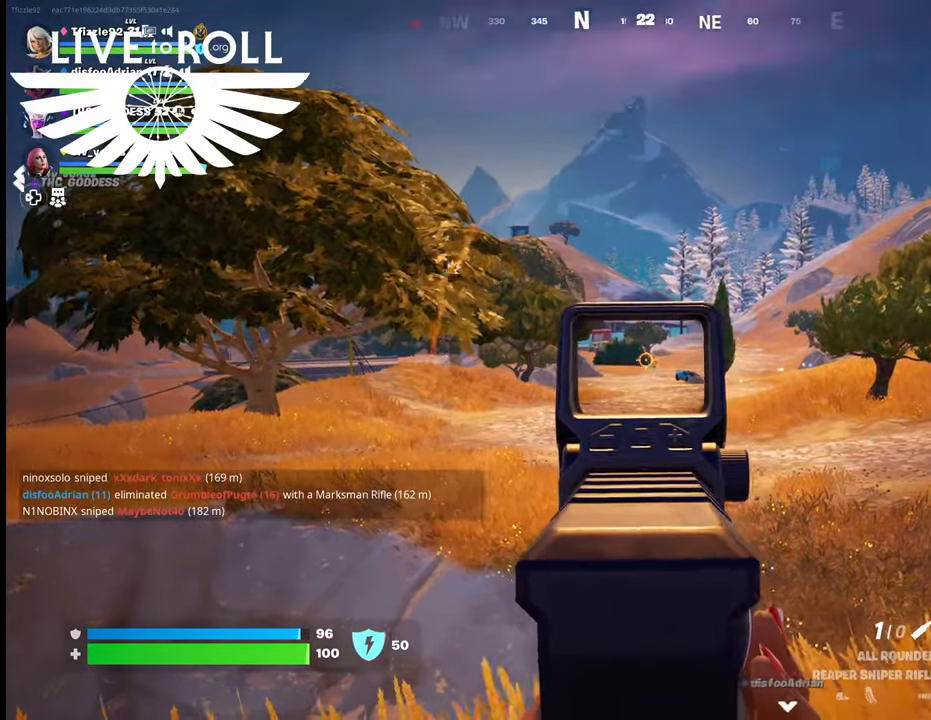
{"buttons": ["L2"], "left_stick": "center", "right_stick": "center", "events": []}
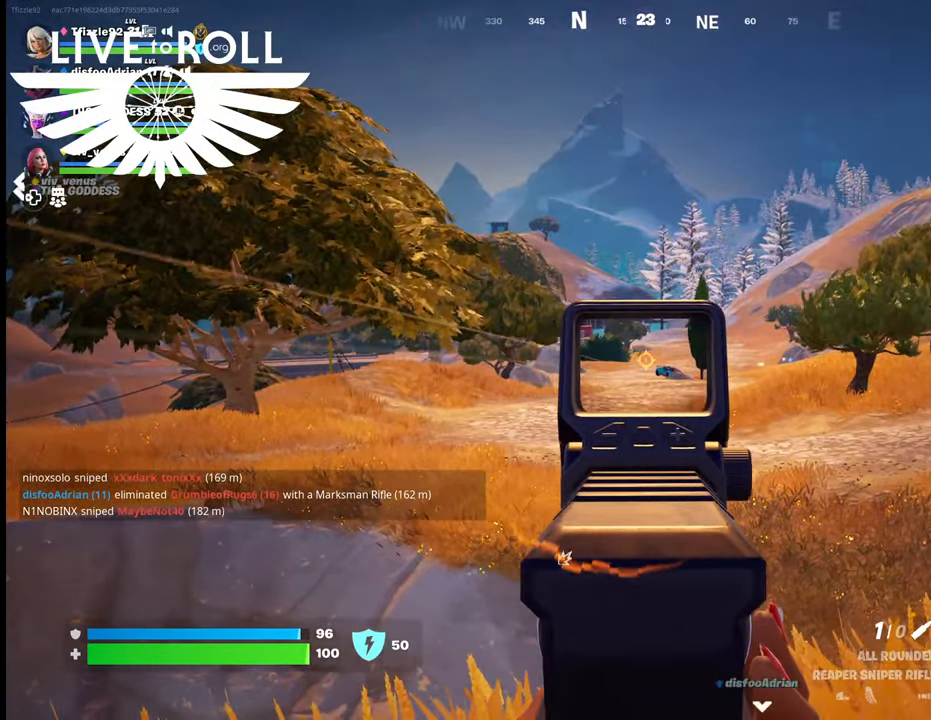
{"buttons": ["L2"], "left_stick": "center", "right_stick": "center", "events": [[100, "right_stick", "up-left"], [334, "R2", "down"], [334, "right_stick", "center"], [467, "R2", "up"]]}
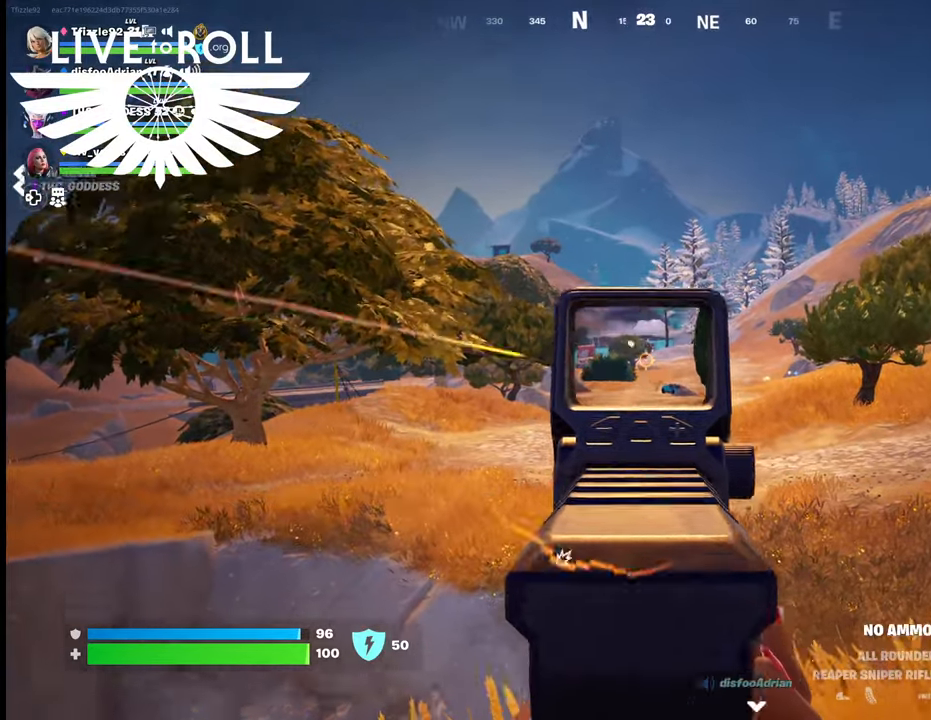
{"buttons": ["L2"], "left_stick": "center", "right_stick": "center", "events": []}
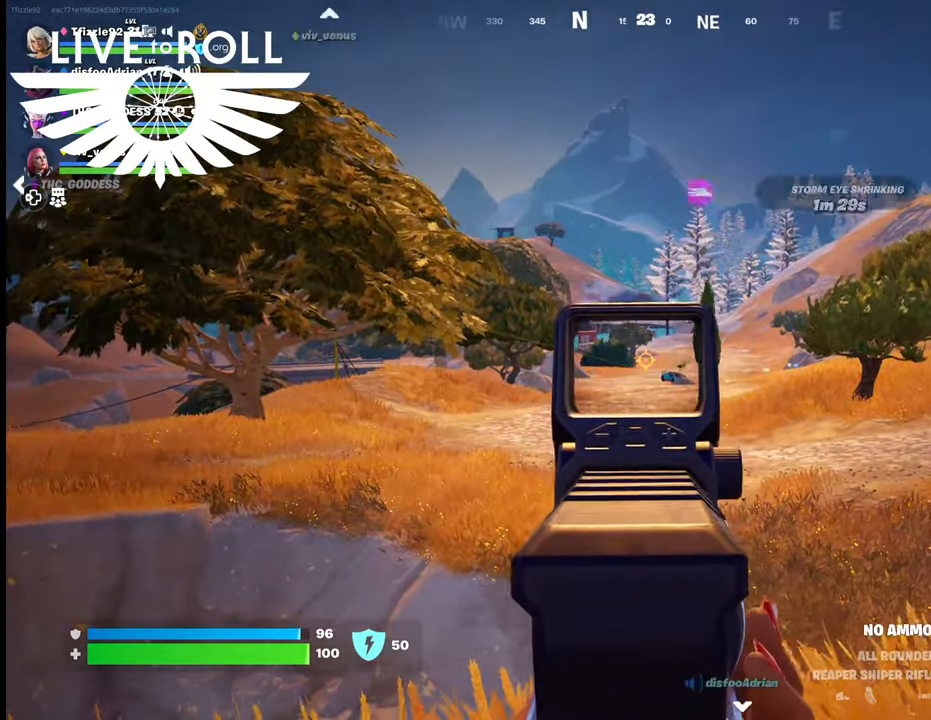
{"buttons": ["L2", "R2"], "left_stick": "center", "right_stick": "right", "events": [[334, "right_stick", "right"], [467, "R2", "down"]]}
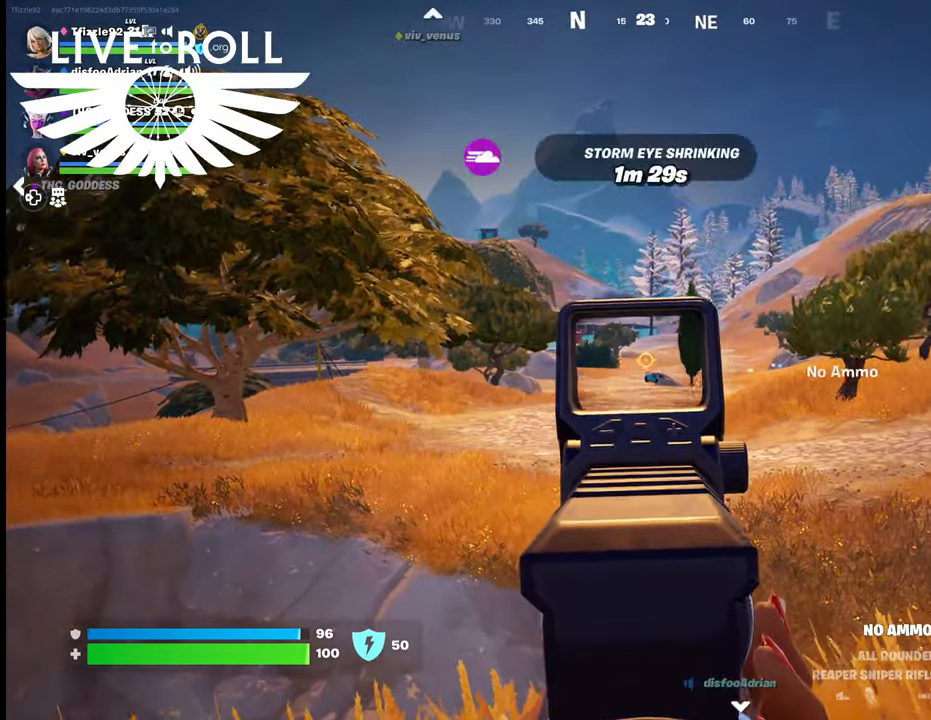
{"buttons": ["L2"], "left_stick": "center", "right_stick": "center", "events": [[134, "R2", "up"], [500, "right_stick", "center"]]}
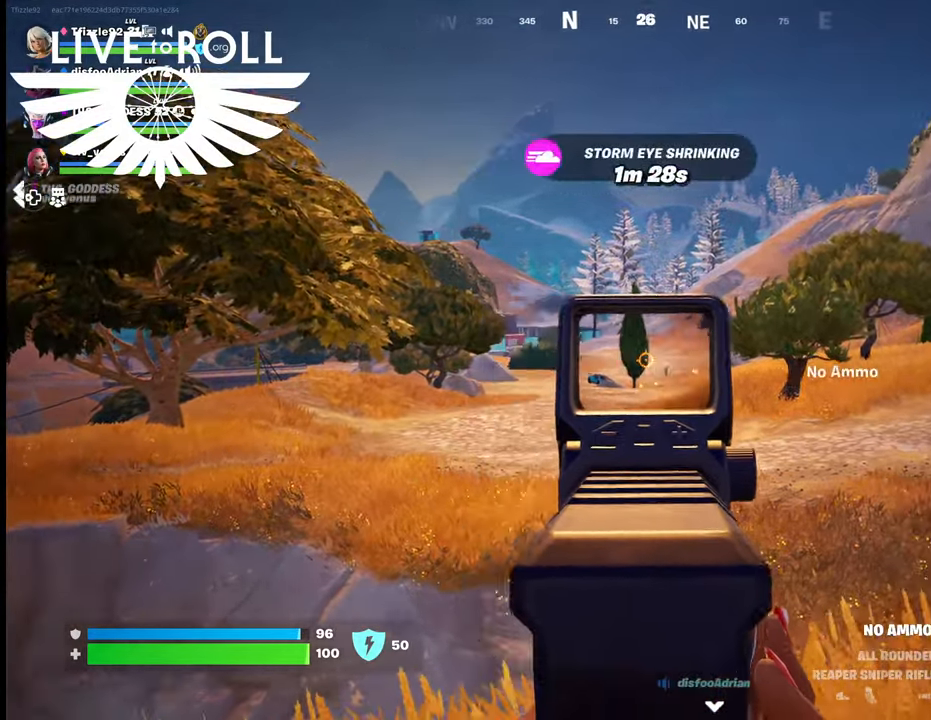
{"buttons": ["L2"], "left_stick": "center", "right_stick": "right", "events": [[334, "right_stick", "right"]]}
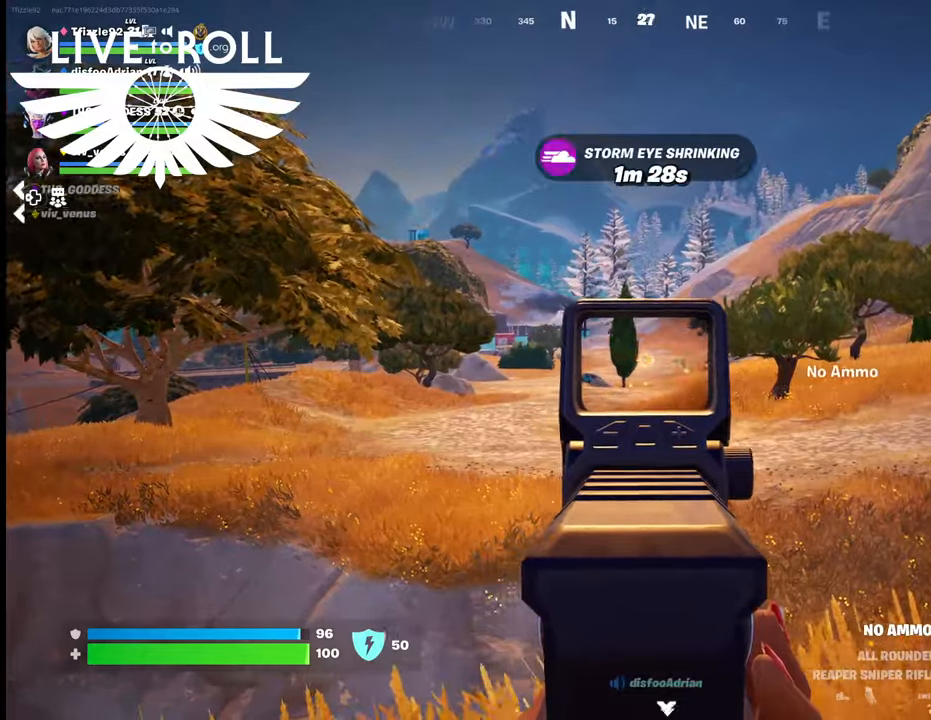
{"buttons": [], "left_stick": "center", "right_stick": "right", "events": [[367, "L2", "up"]]}
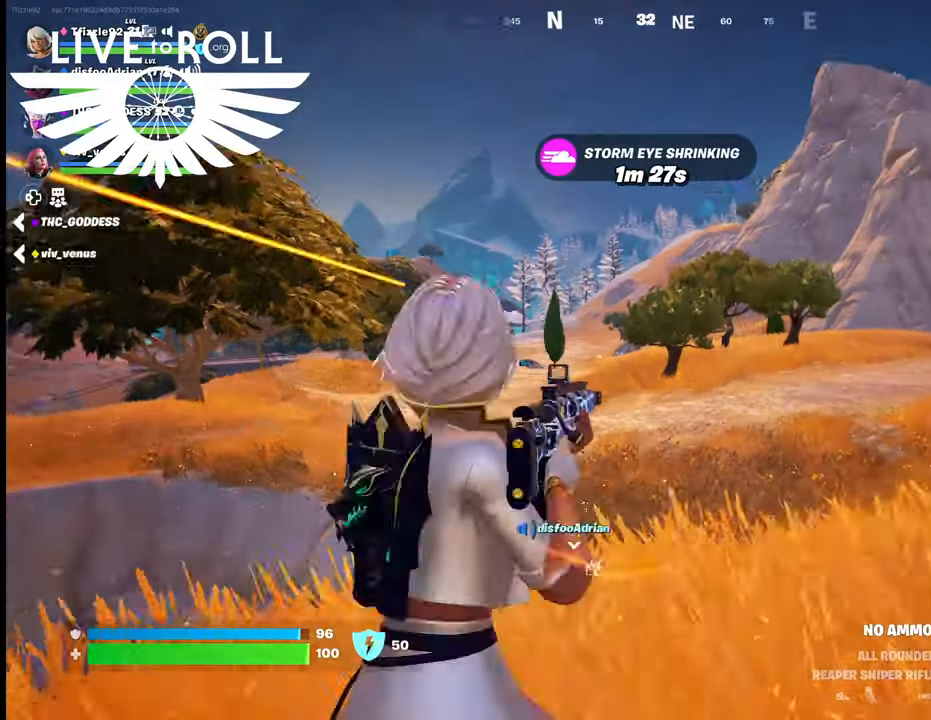
{"buttons": [], "left_stick": "right", "right_stick": "center", "events": [[134, "right_stick", "center"], [334, "left_stick", "down-right"], [400, "left_stick", "right"]]}
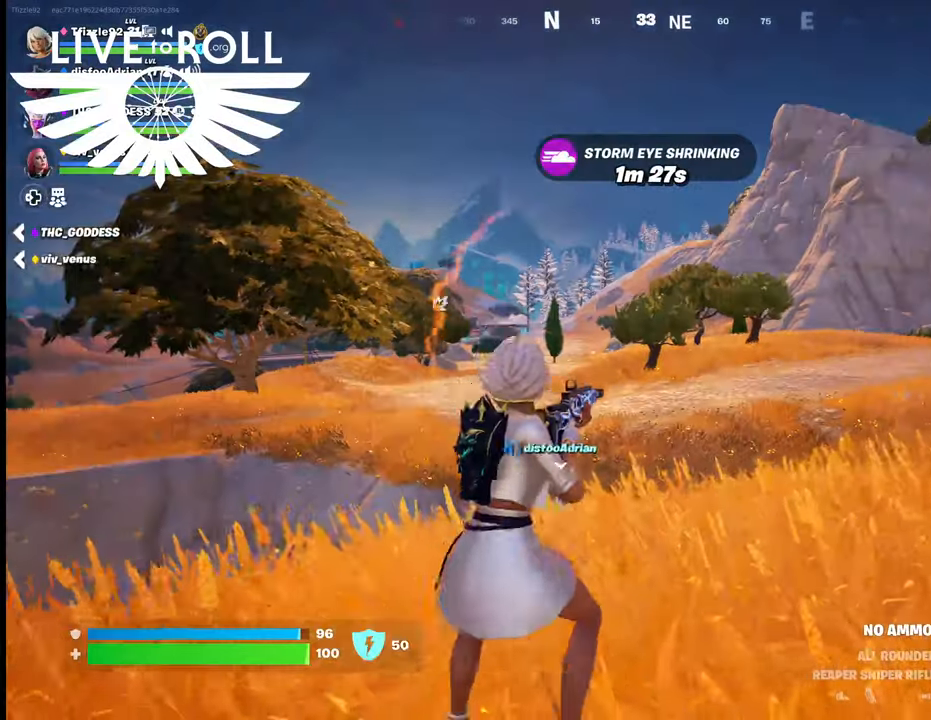
{"buttons": [], "left_stick": "up-right", "right_stick": "center", "events": [[34, "left_stick", "up-right"]]}
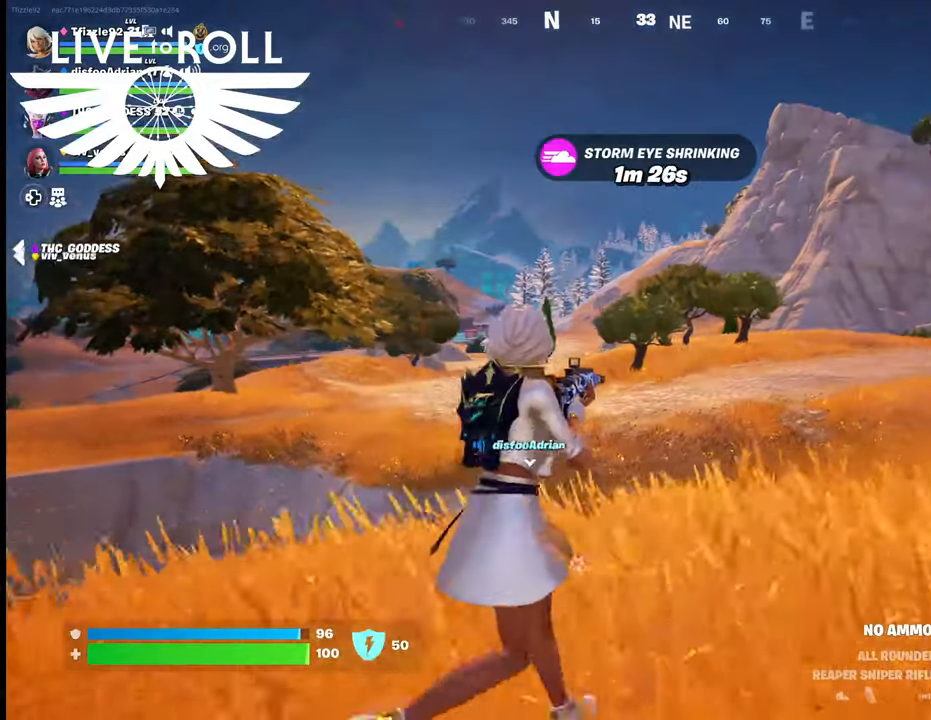
{"buttons": [], "left_stick": "up-right", "right_stick": "center", "events": [[34, "R1", "down"], [167, "R1", "up"], [267, "R1", "down"], [434, "R1", "up"]]}
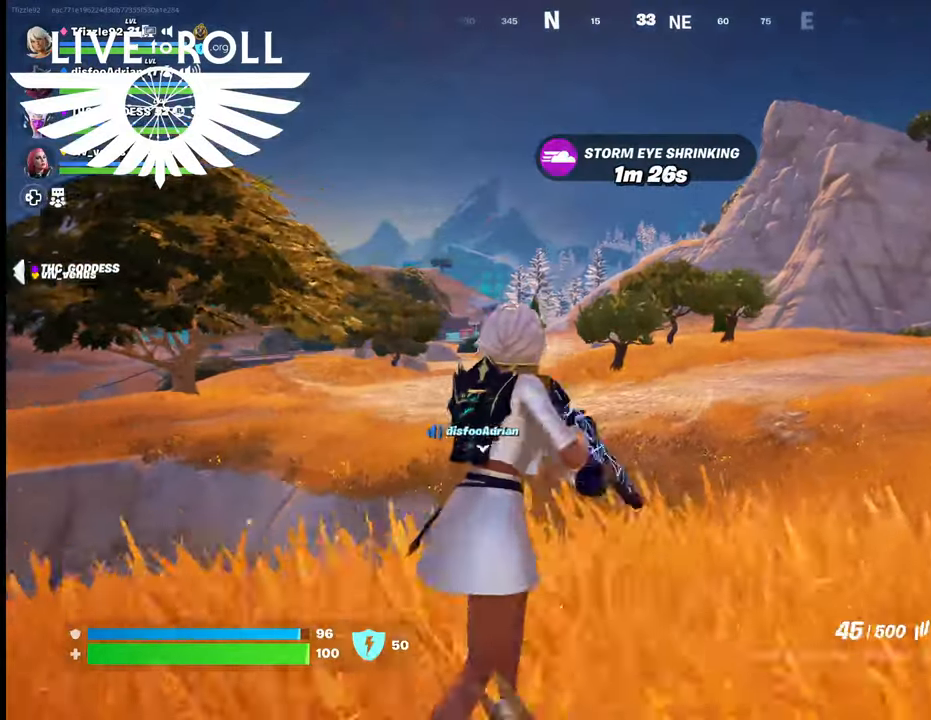
{"buttons": [], "left_stick": "up", "right_stick": "center", "events": [[34, "left_stick", "up"]]}
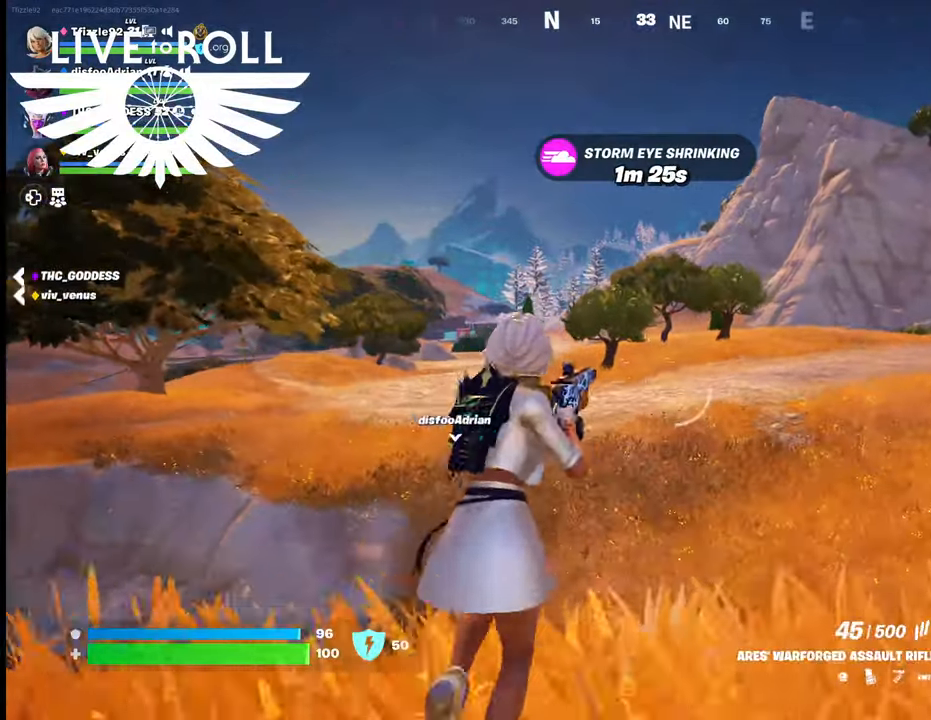
{"buttons": [], "left_stick": "up", "right_stick": "center", "events": [[34, "L3", "down"], [267, "L3", "up"]]}
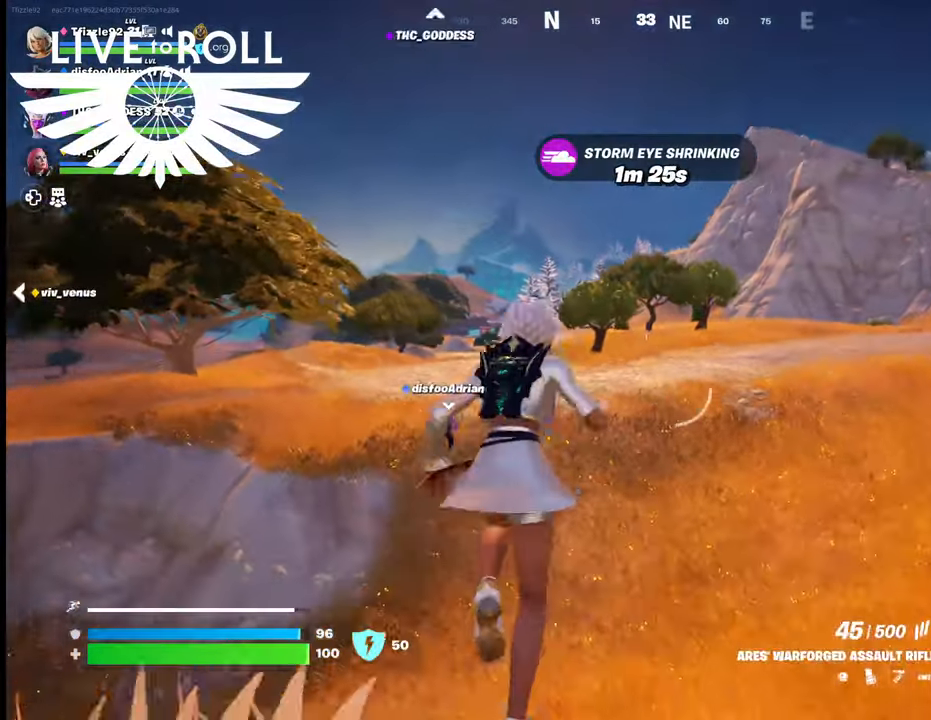
{"buttons": [], "left_stick": "up", "right_stick": "center", "events": []}
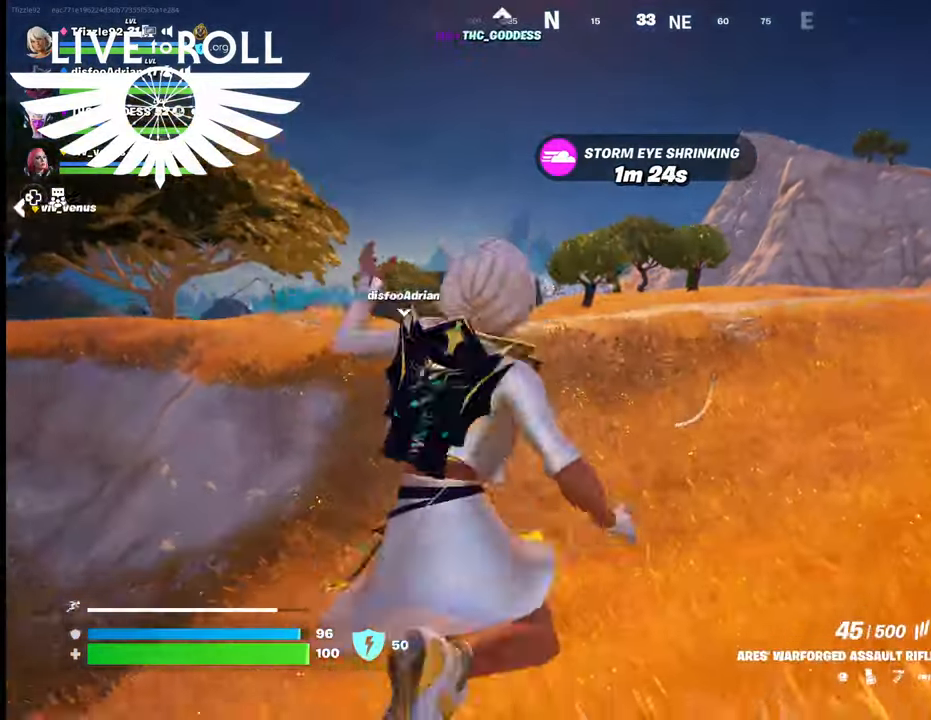
{"buttons": [], "left_stick": "up", "right_stick": "center", "events": []}
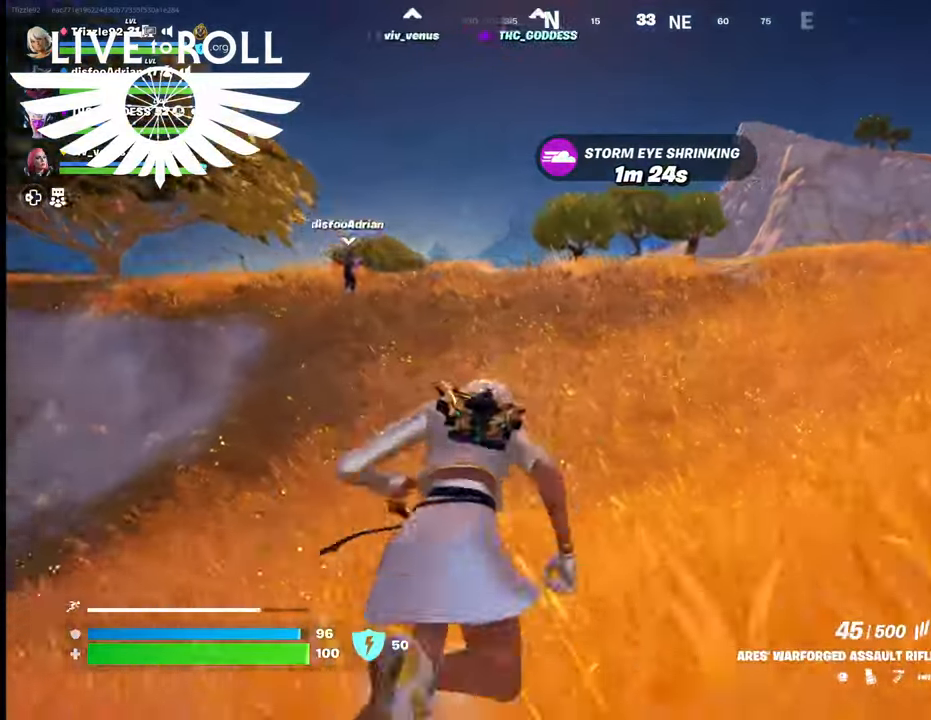
{"buttons": [], "left_stick": "up", "right_stick": "center", "events": []}
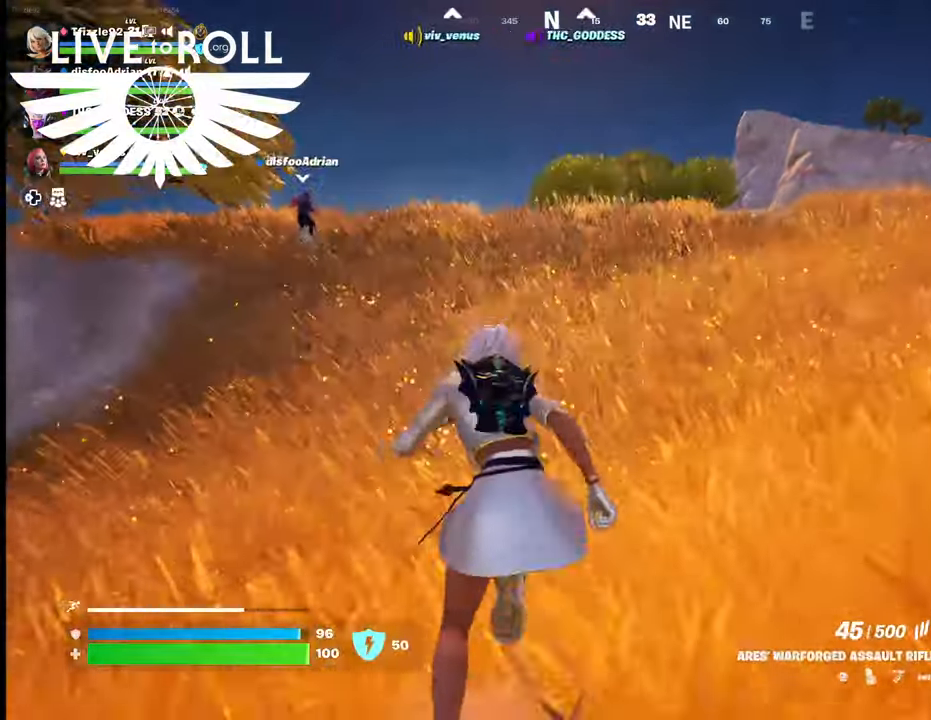
{"buttons": [], "left_stick": "up", "right_stick": "center", "events": []}
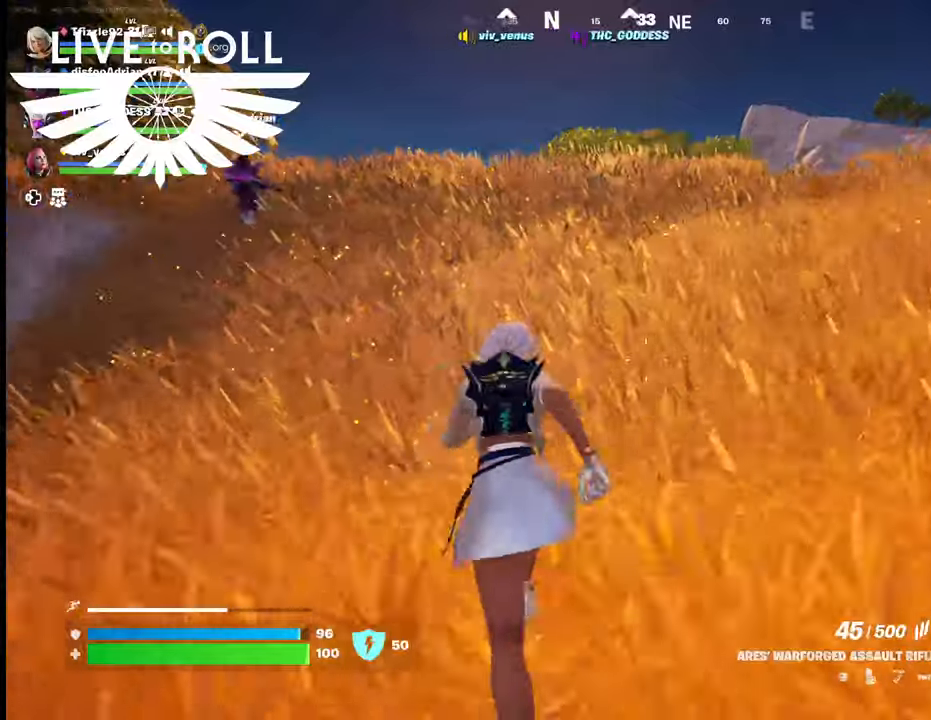
{"buttons": [], "left_stick": "up", "right_stick": "center", "events": []}
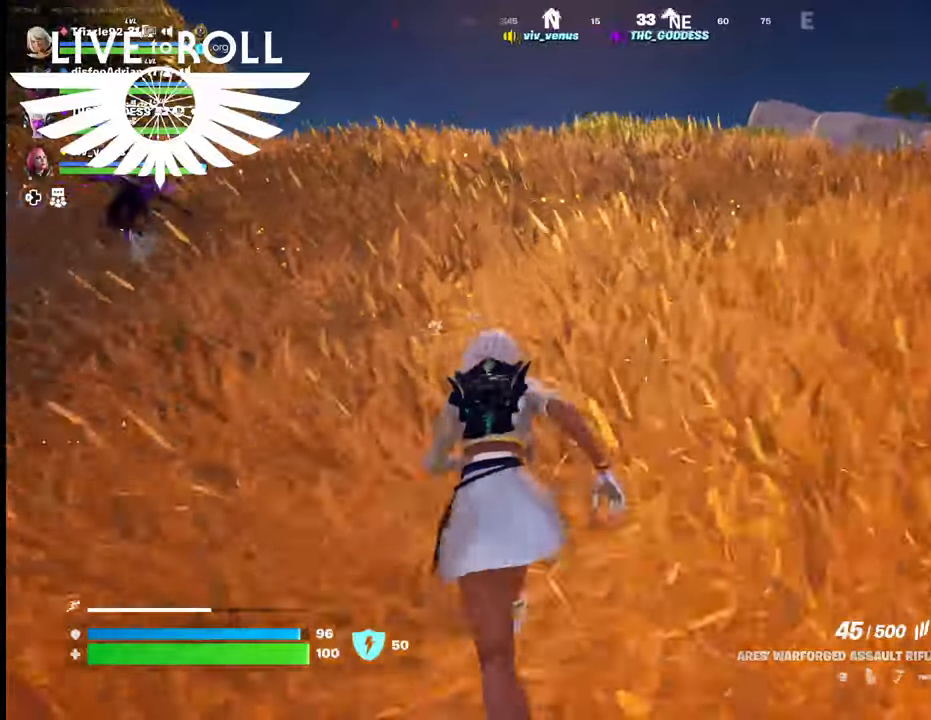
{"buttons": [], "left_stick": "up", "right_stick": "left", "events": [[334, "right_stick", "left"]]}
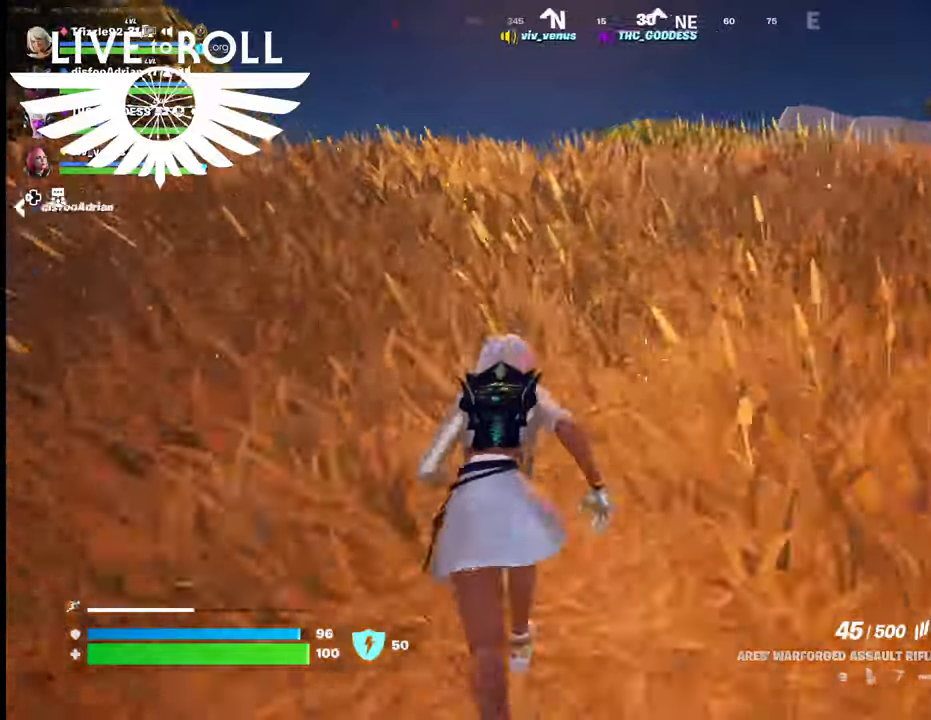
{"buttons": [], "left_stick": "up", "right_stick": "center", "events": [[34, "right_stick", "center"]]}
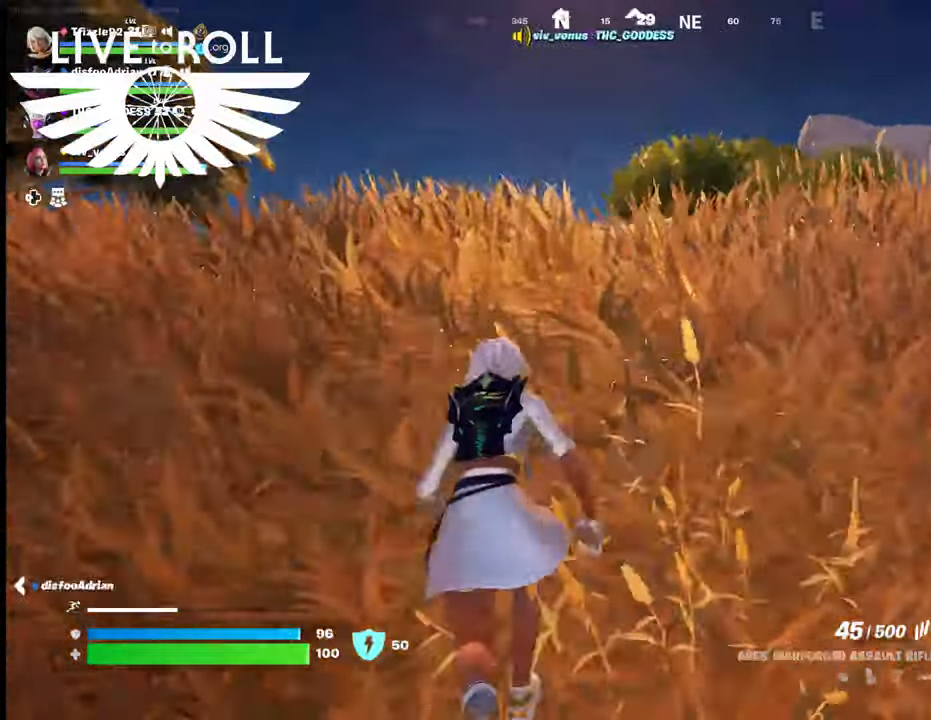
{"buttons": [], "left_stick": "up", "right_stick": "center", "events": []}
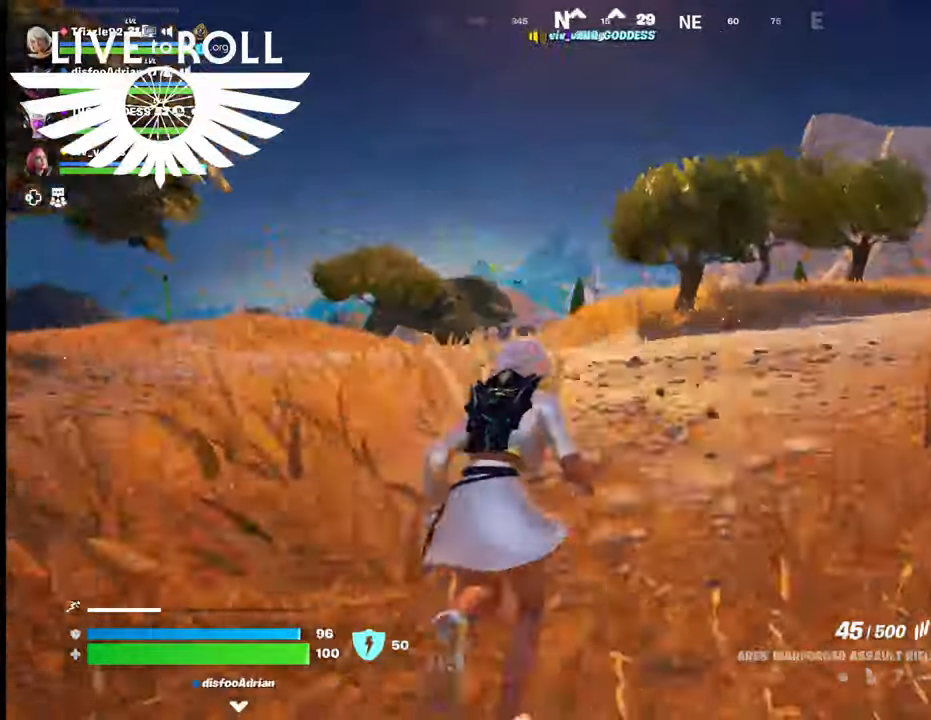
{"buttons": [], "left_stick": "up-left", "right_stick": "right", "events": [[234, "right_stick", "right"], [467, "left_stick", "up-left"]]}
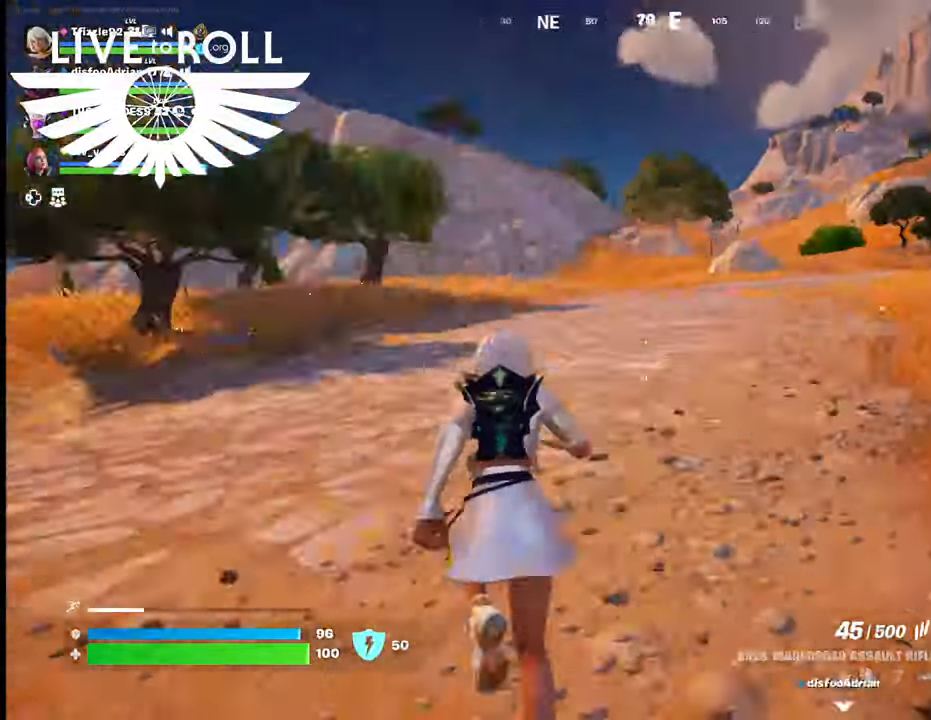
{"buttons": [], "left_stick": "up-left", "right_stick": "center", "events": [[67, "right_stick", "center"]]}
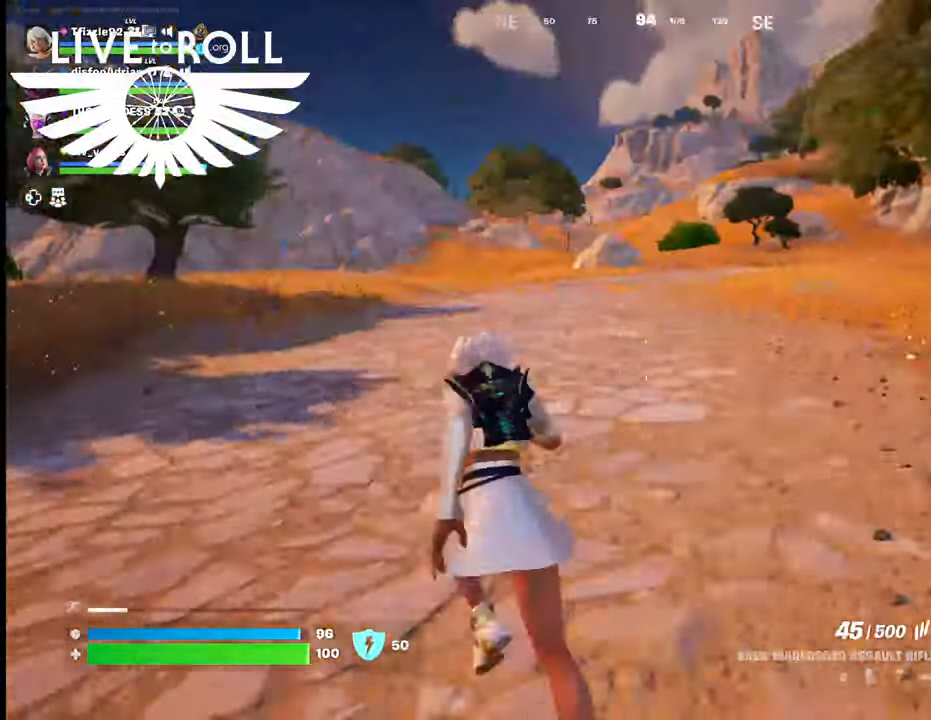
{"buttons": [], "left_stick": "up-left", "right_stick": "center", "events": [[67, "right_stick", "up-left"], [367, "right_stick", "center"]]}
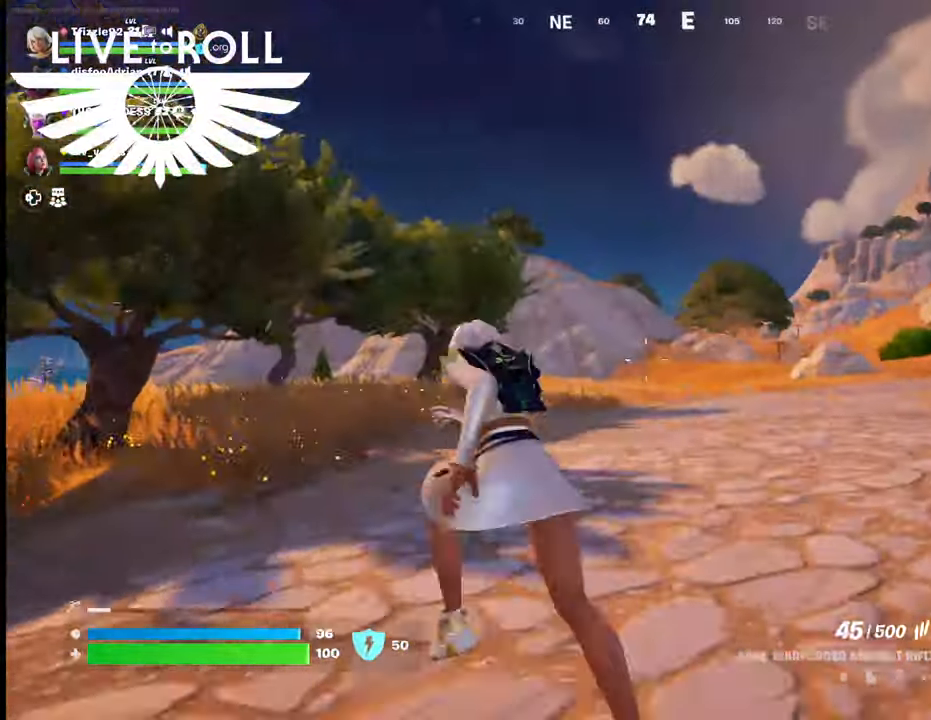
{"buttons": [], "left_stick": "up-left", "right_stick": "center", "events": []}
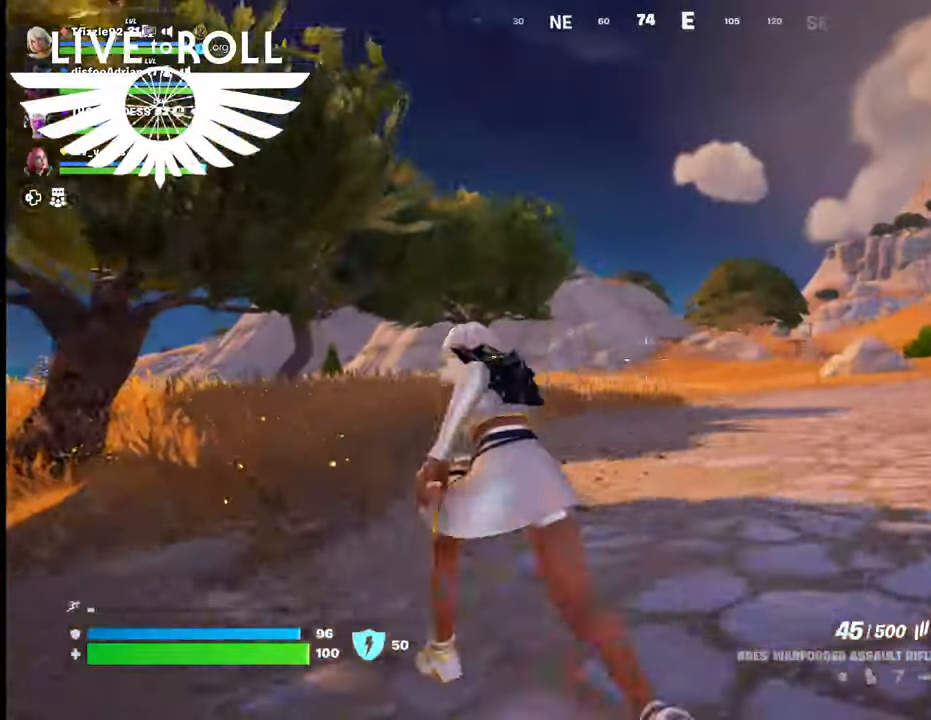
{"buttons": [], "left_stick": "up-left", "right_stick": "left", "events": [[467, "right_stick", "left"]]}